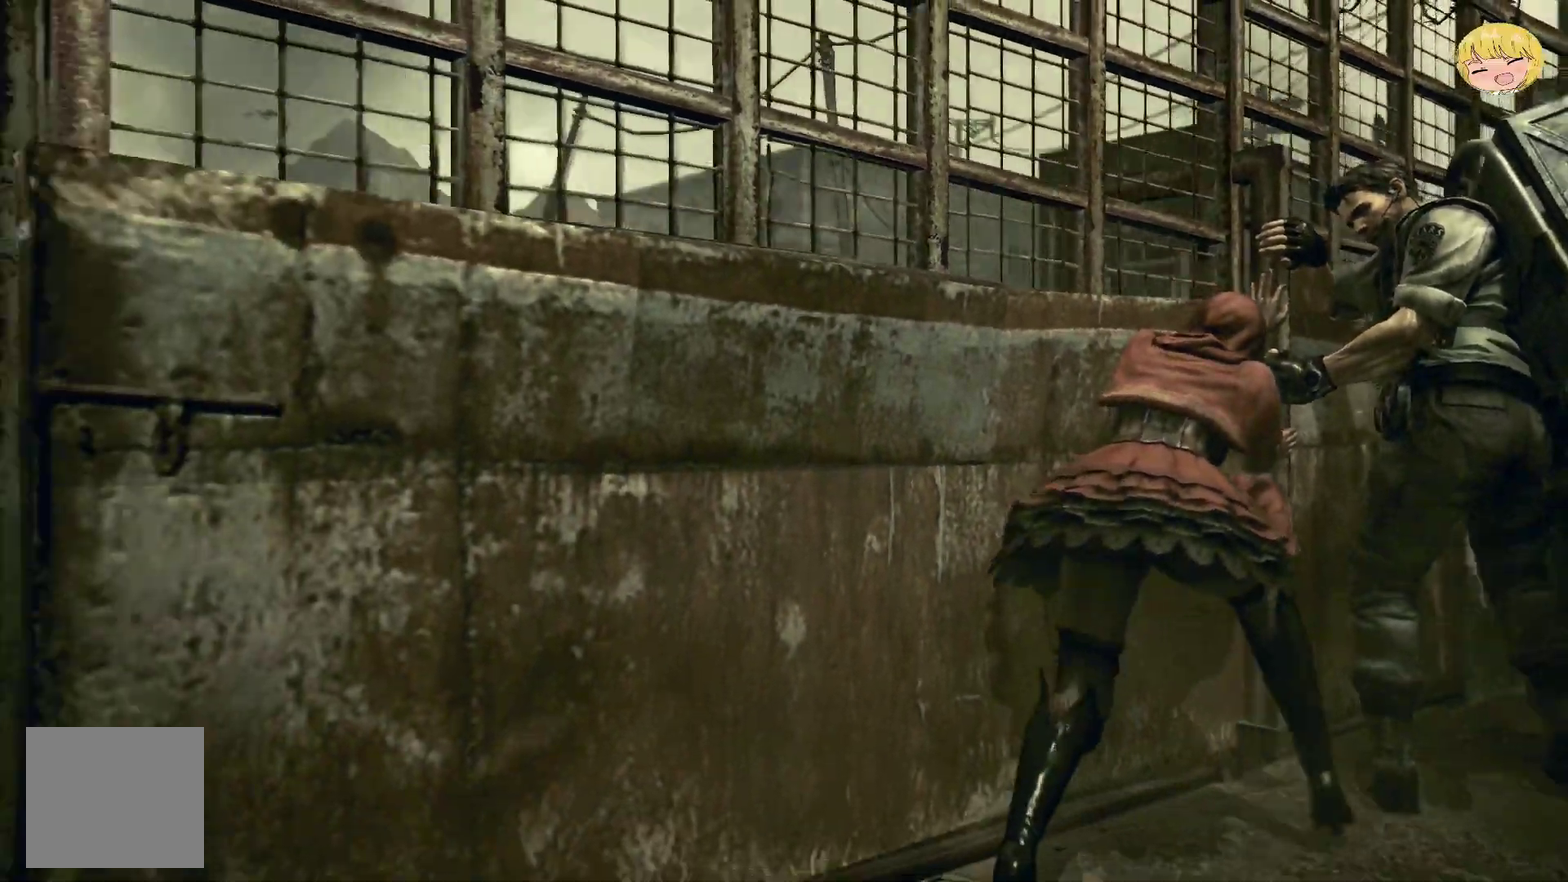
Gameplay with a controller (PlayStation layout); each line is a JSON object with the inputs held at the frame after it. "events" lists button and stick changes between this image and that frame as [ms after this image, input, new state], when the widget could be followed in between. Not read: L1 L3 R1 R3 SQUARE TOUCHPAD.
{"buttons": ["CROSS"], "left_stick": "up", "right_stick": "center", "events": []}
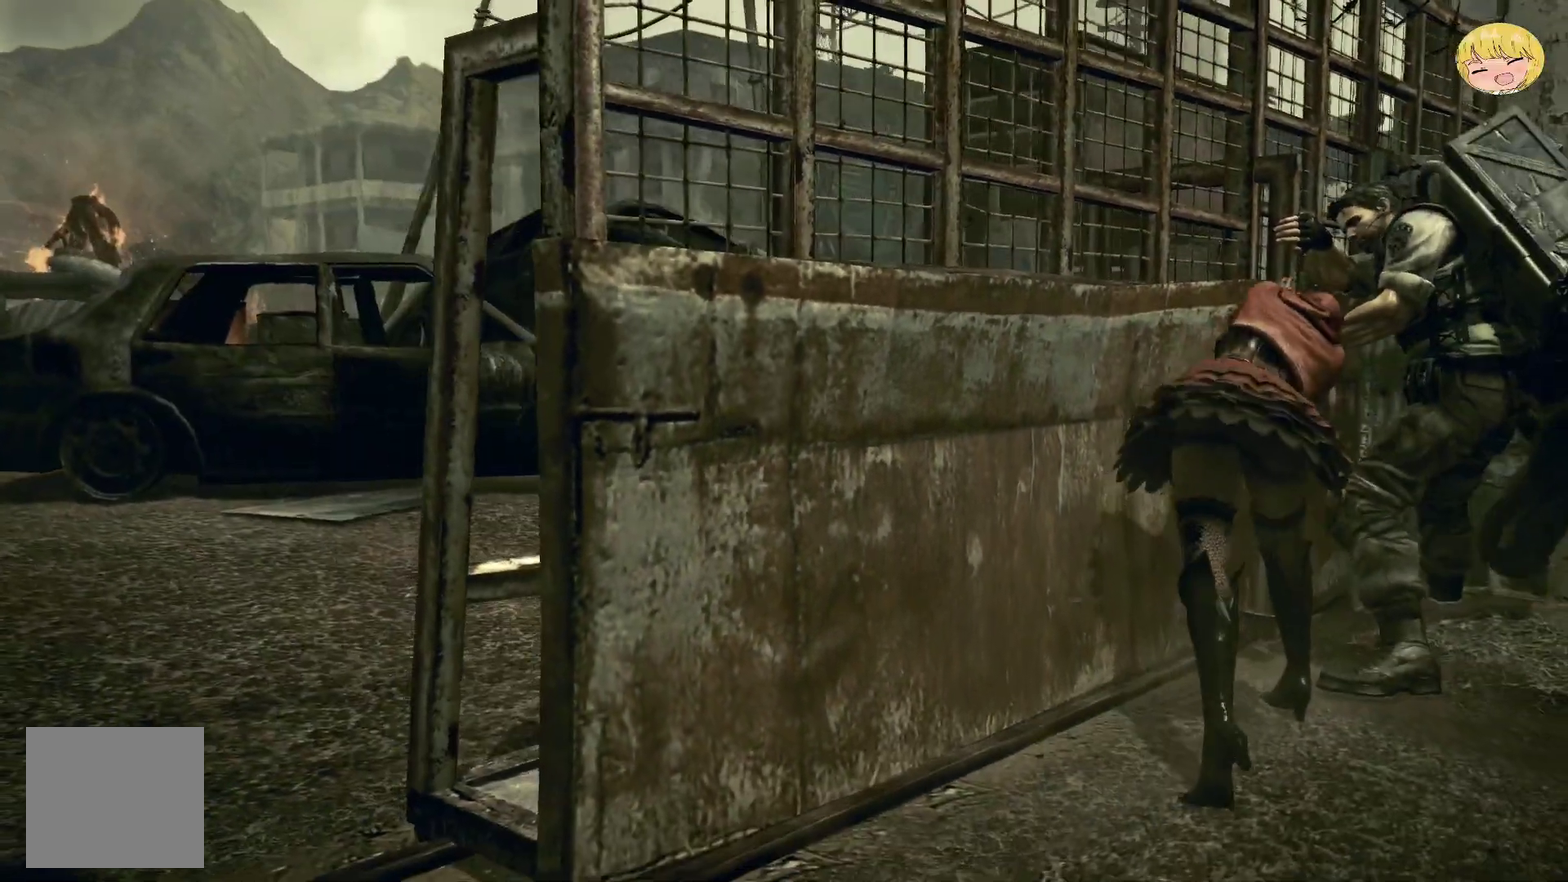
{"buttons": ["CROSS"], "left_stick": "up", "right_stick": "center", "events": []}
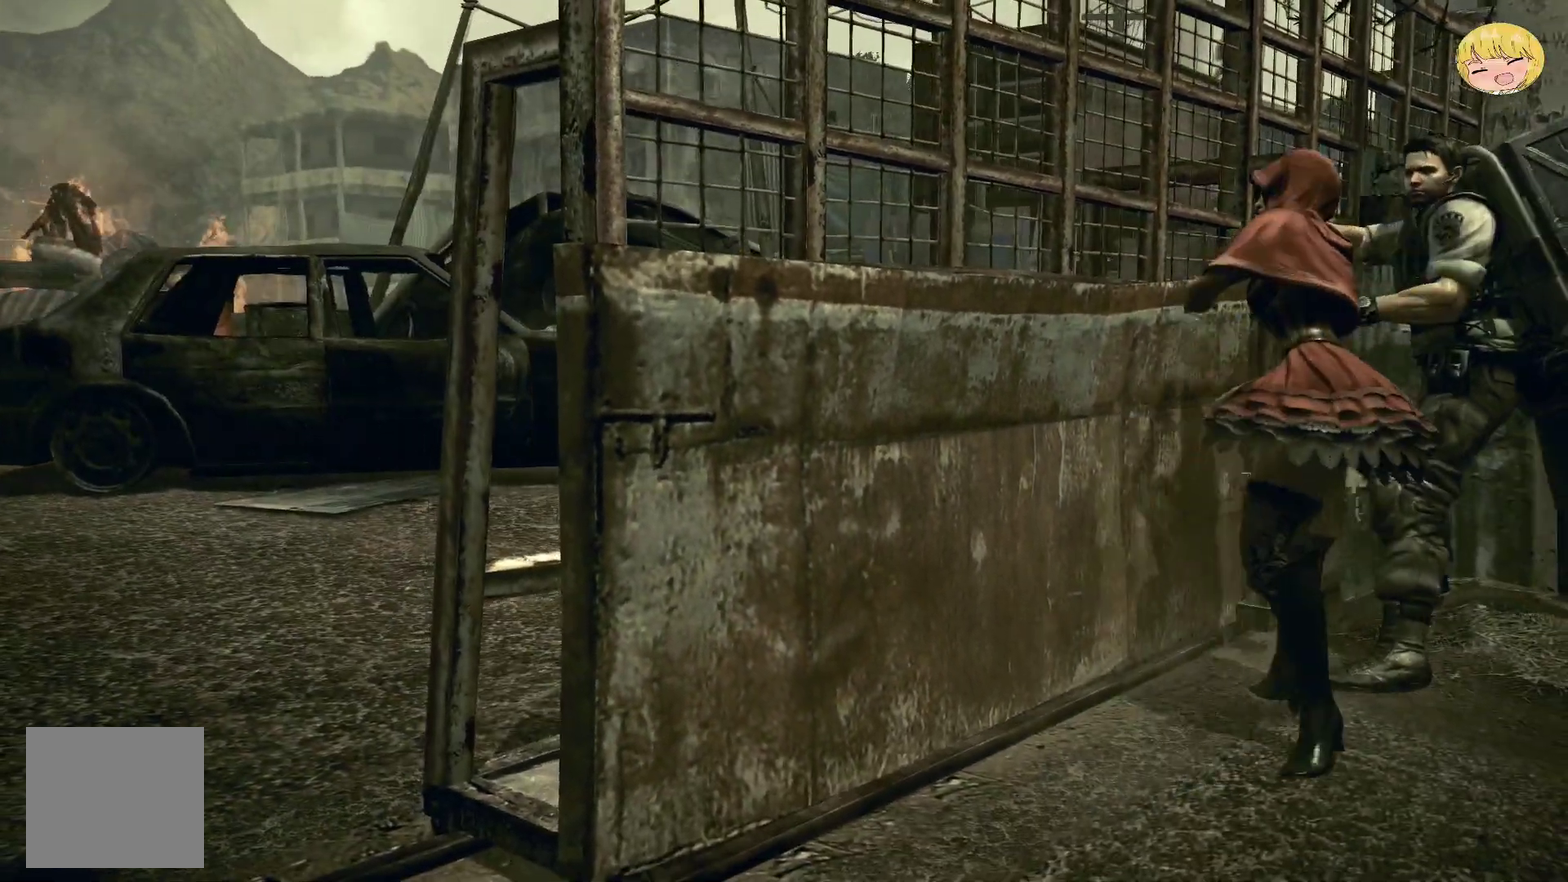
{"buttons": ["CROSS"], "left_stick": "up", "right_stick": "center", "events": []}
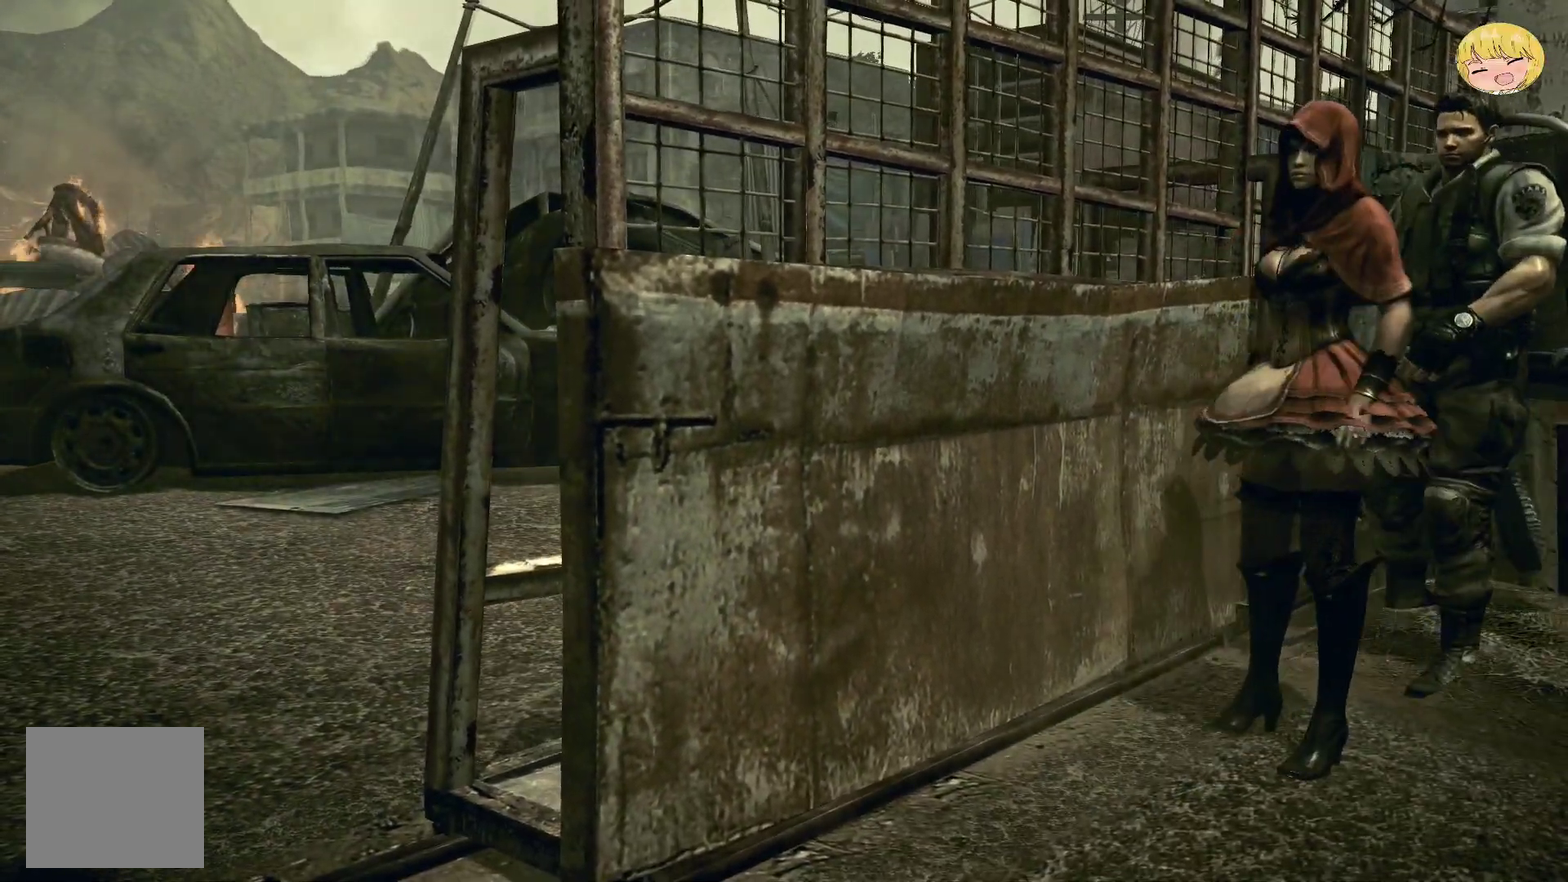
{"buttons": ["CROSS"], "left_stick": "up", "right_stick": "center", "events": []}
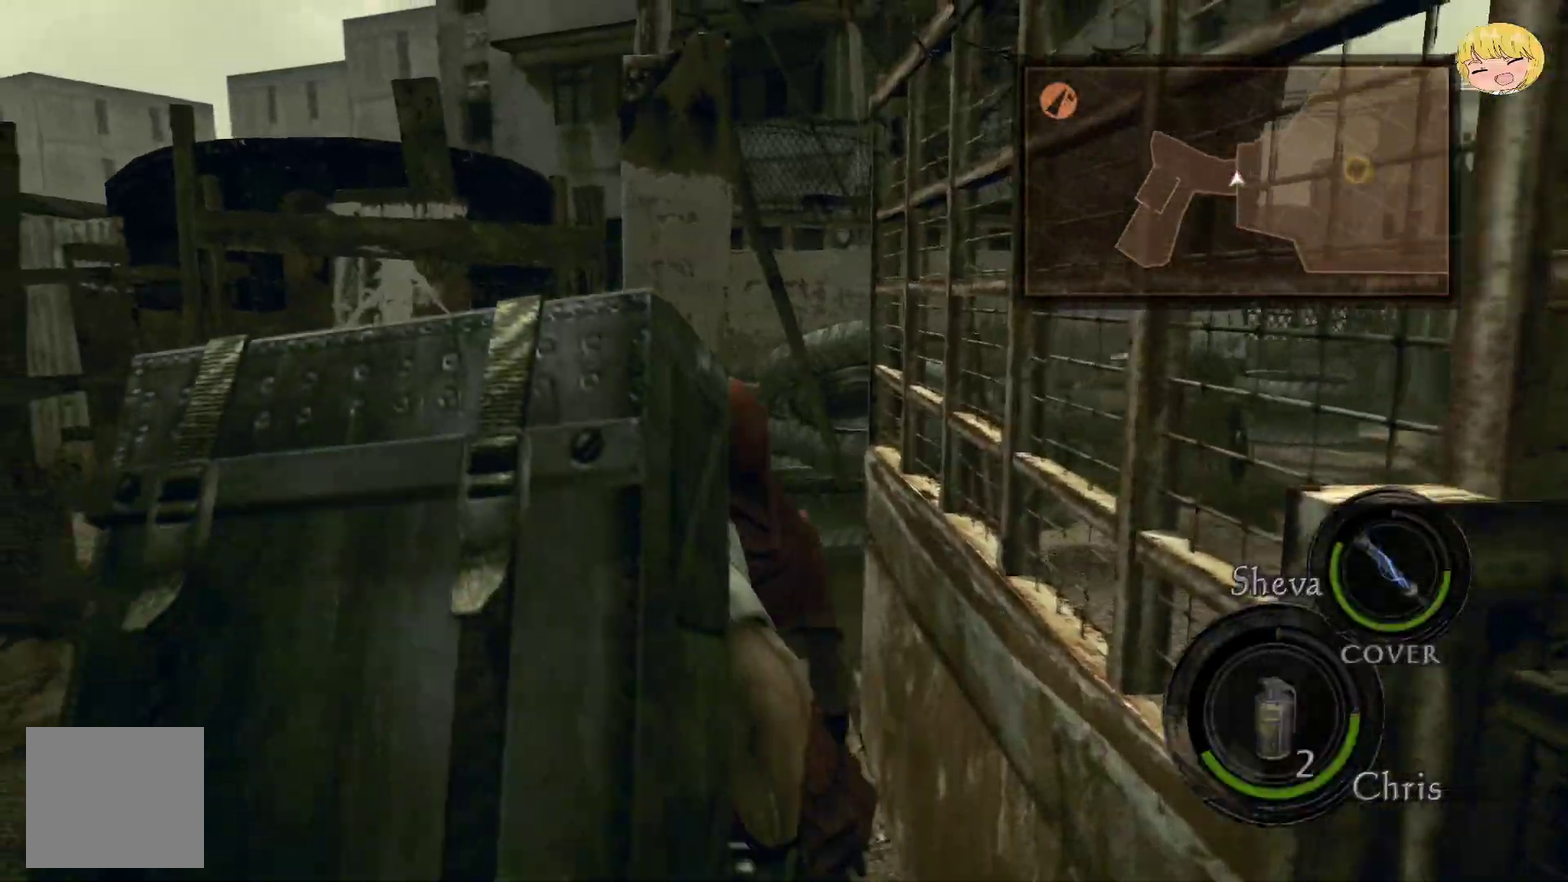
{"buttons": ["CROSS"], "left_stick": "up-right", "right_stick": "center", "events": [[233, "left_stick", "up-right"]]}
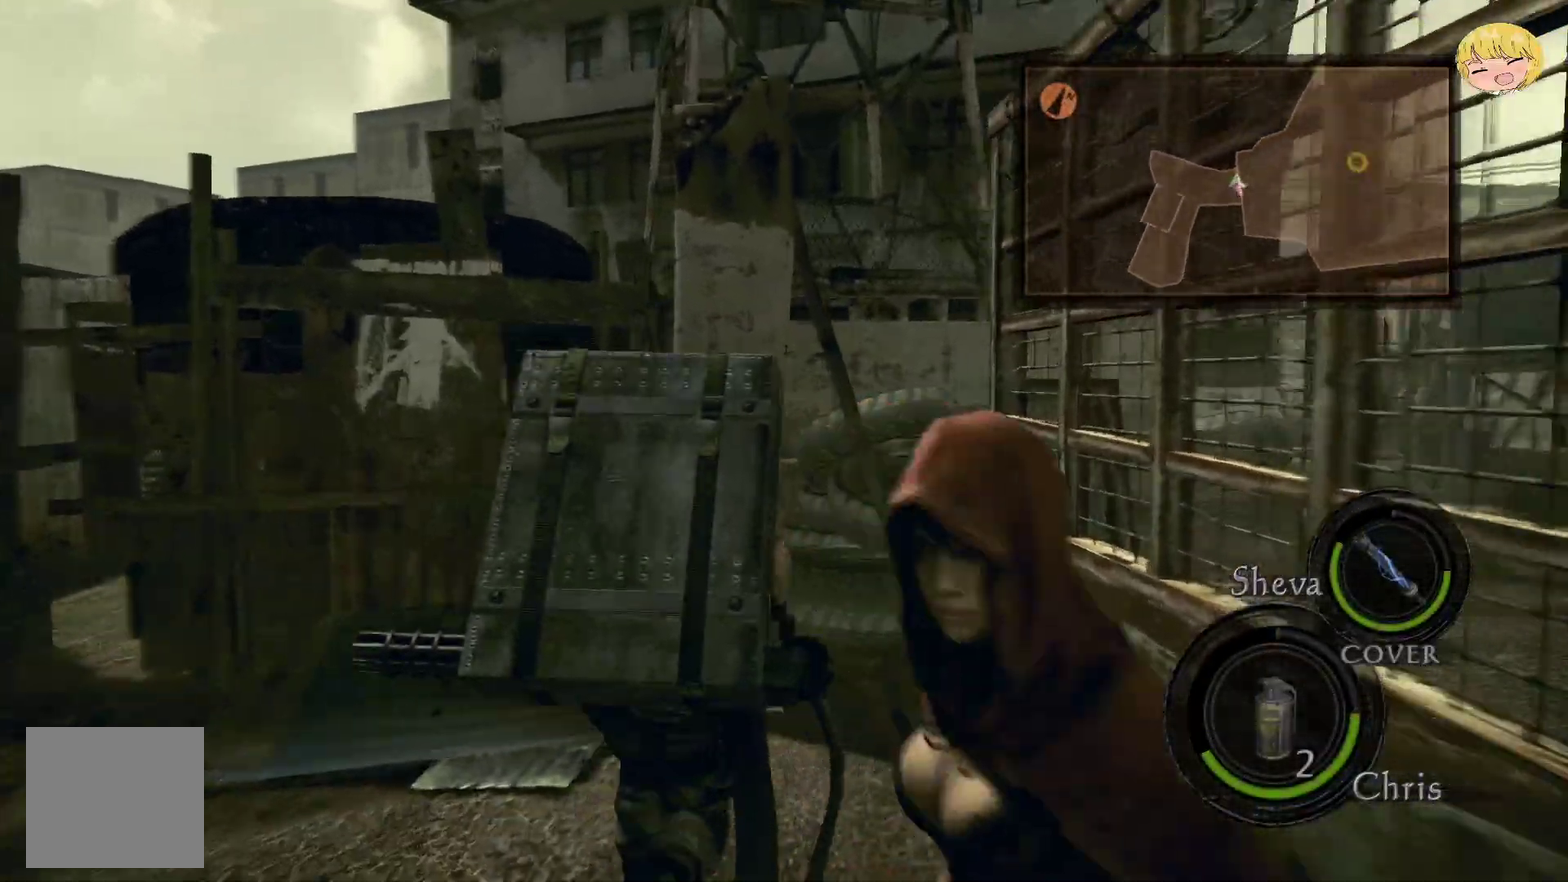
{"buttons": ["CROSS"], "left_stick": "up-right", "right_stick": "center", "events": []}
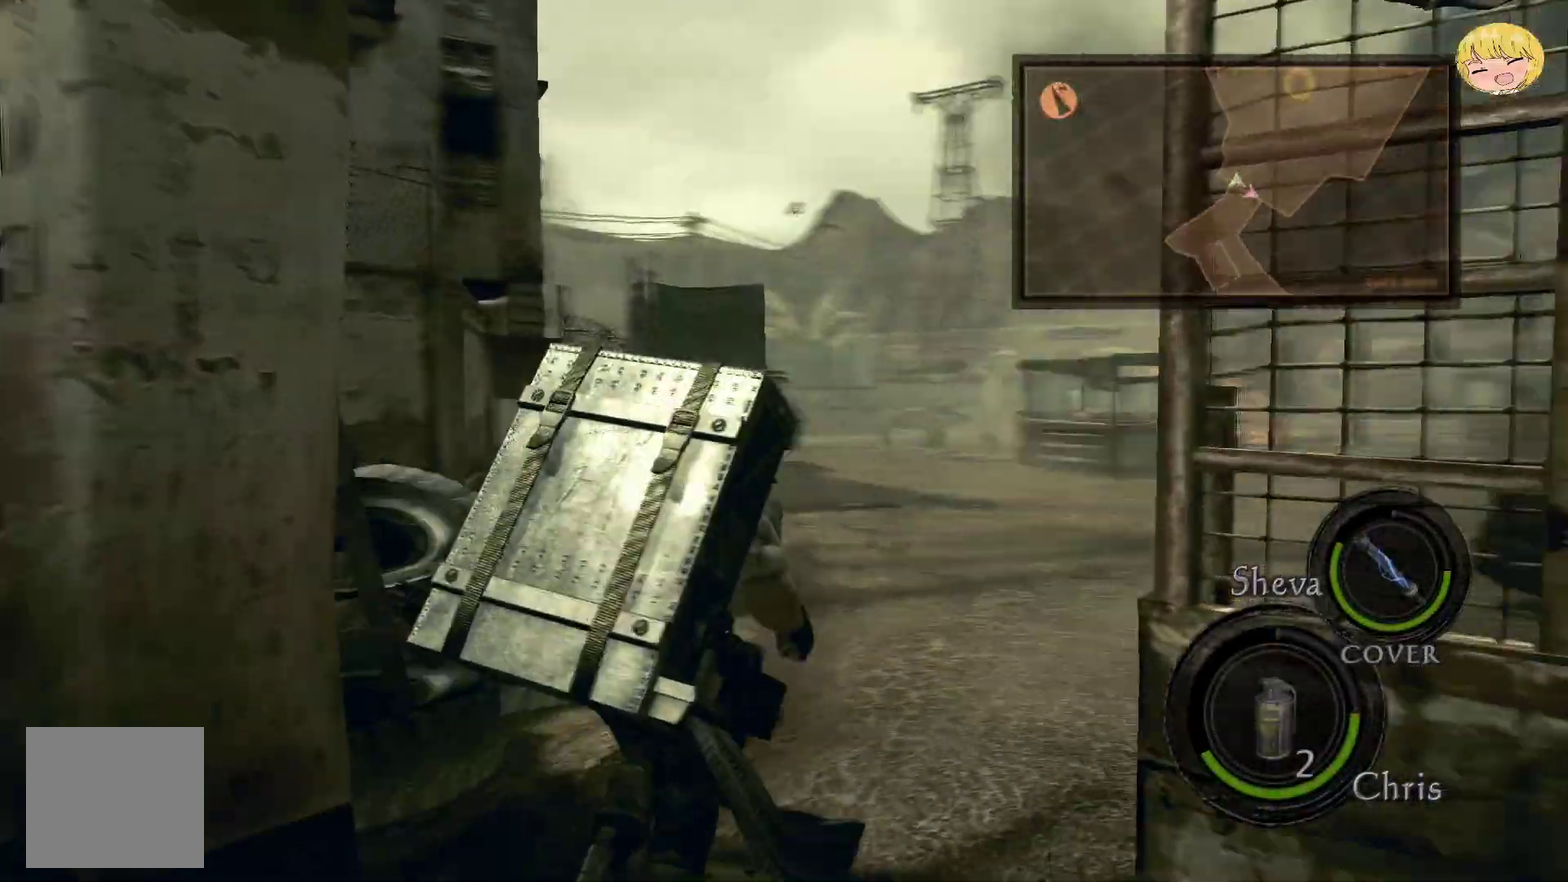
{"buttons": ["CROSS"], "left_stick": "up", "right_stick": "center", "events": [[317, "left_stick", "up"]]}
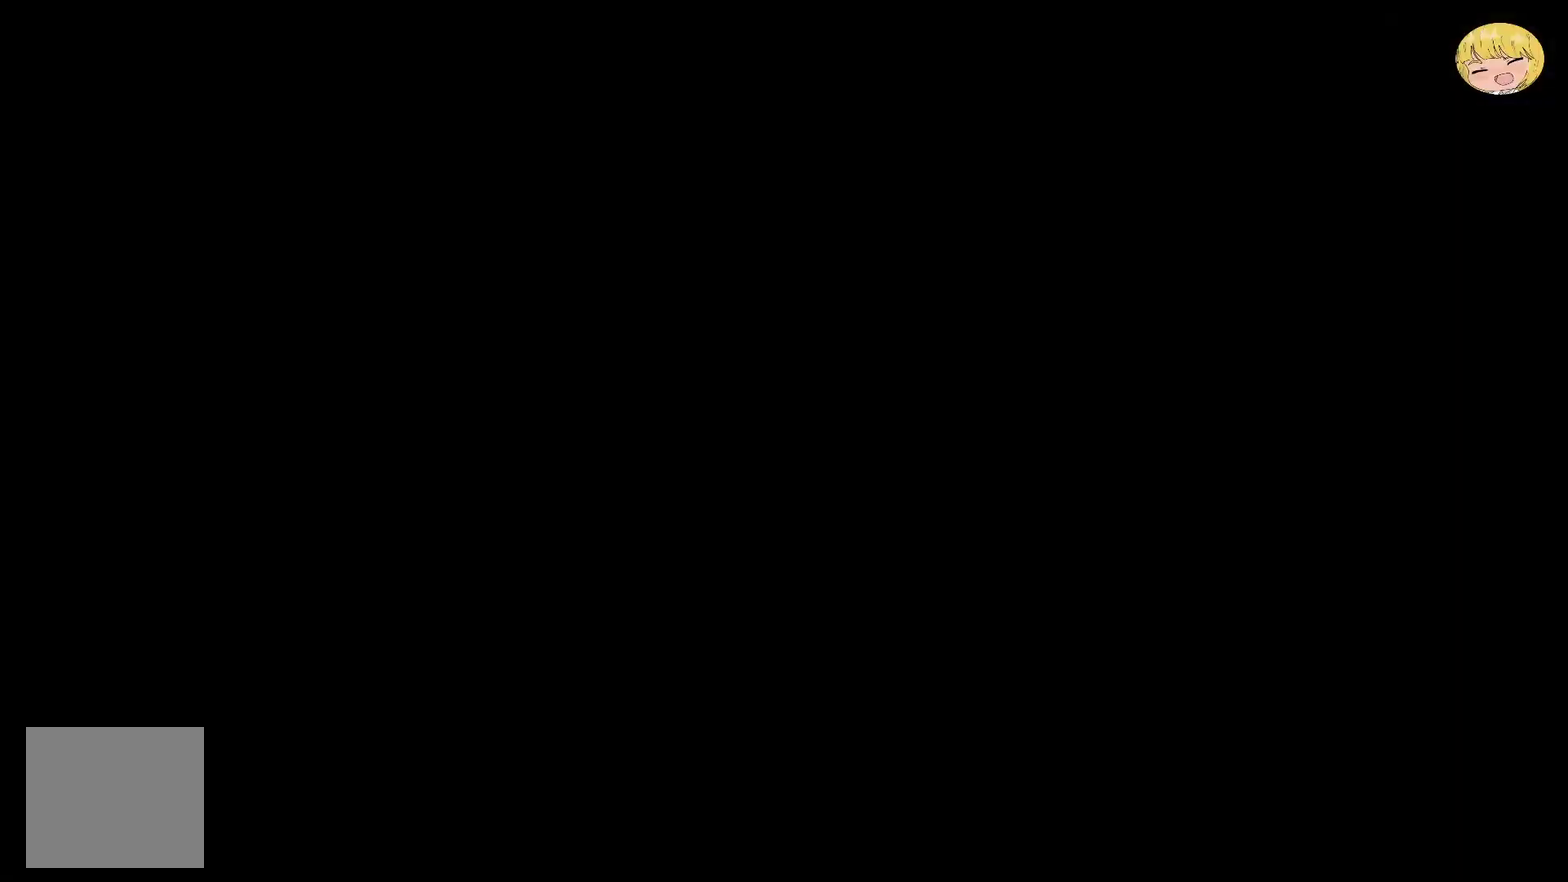
{"buttons": [], "left_stick": "center", "right_stick": "center", "events": [[67, "CROSS", "up"], [150, "left_stick", "center"]]}